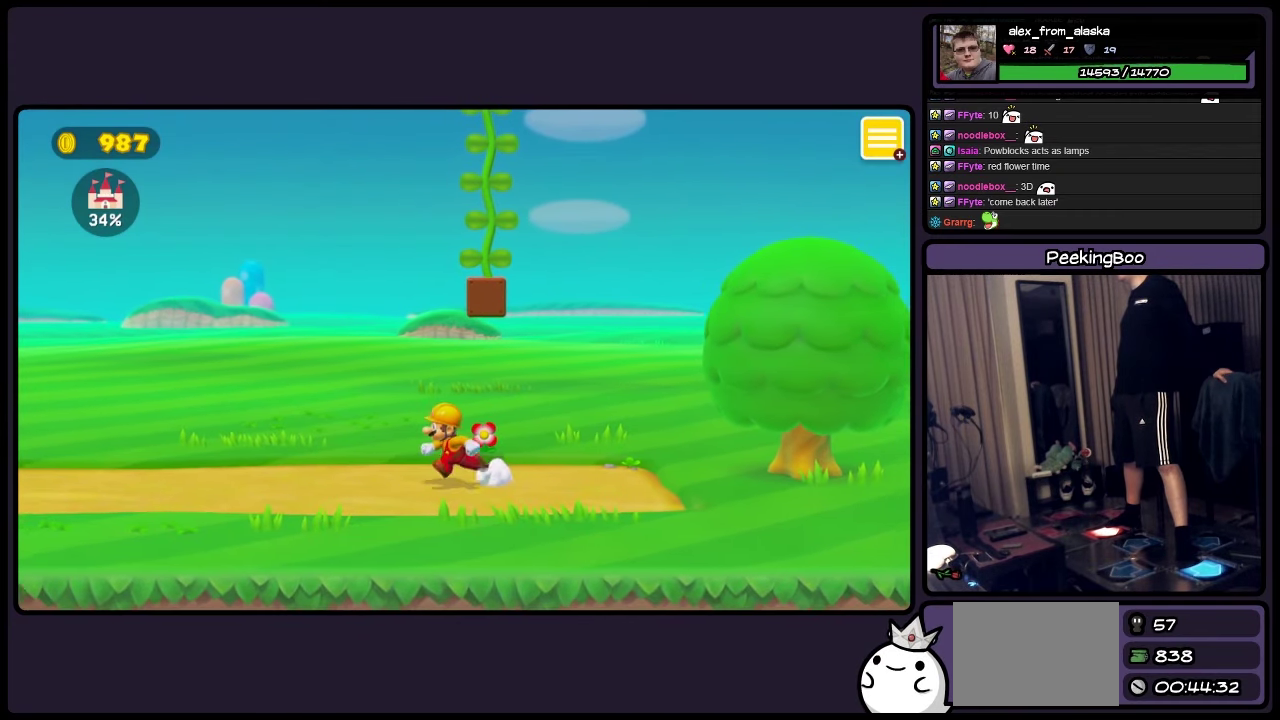
Gameplay with a controller (Nintendo layout); each line is a JSON object with the inputs held at the frame after it. "events" lists button and stick changes between this image and that frame as [ms after this image, input, new state], when the widget could be followed in between. Not read: L3 R3.
{"buttons": ["Y", "DPAD_LEFT"], "events": []}
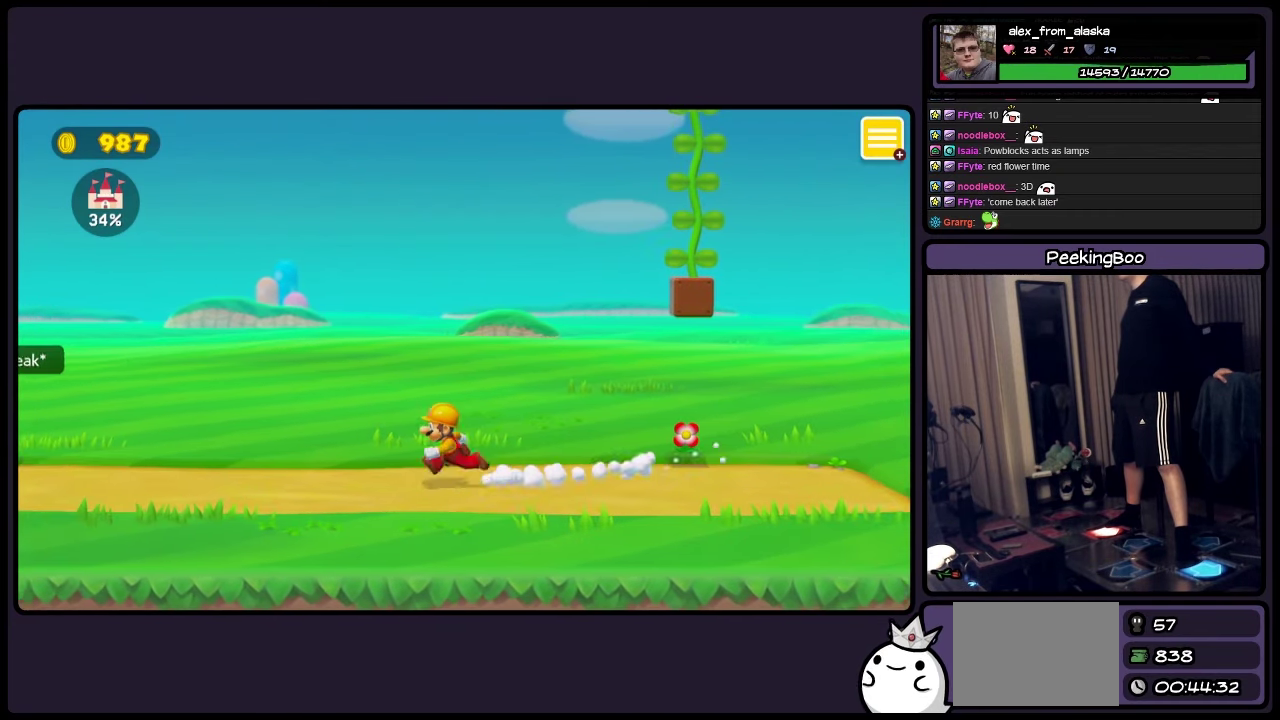
{"buttons": ["Y", "DPAD_LEFT"], "events": []}
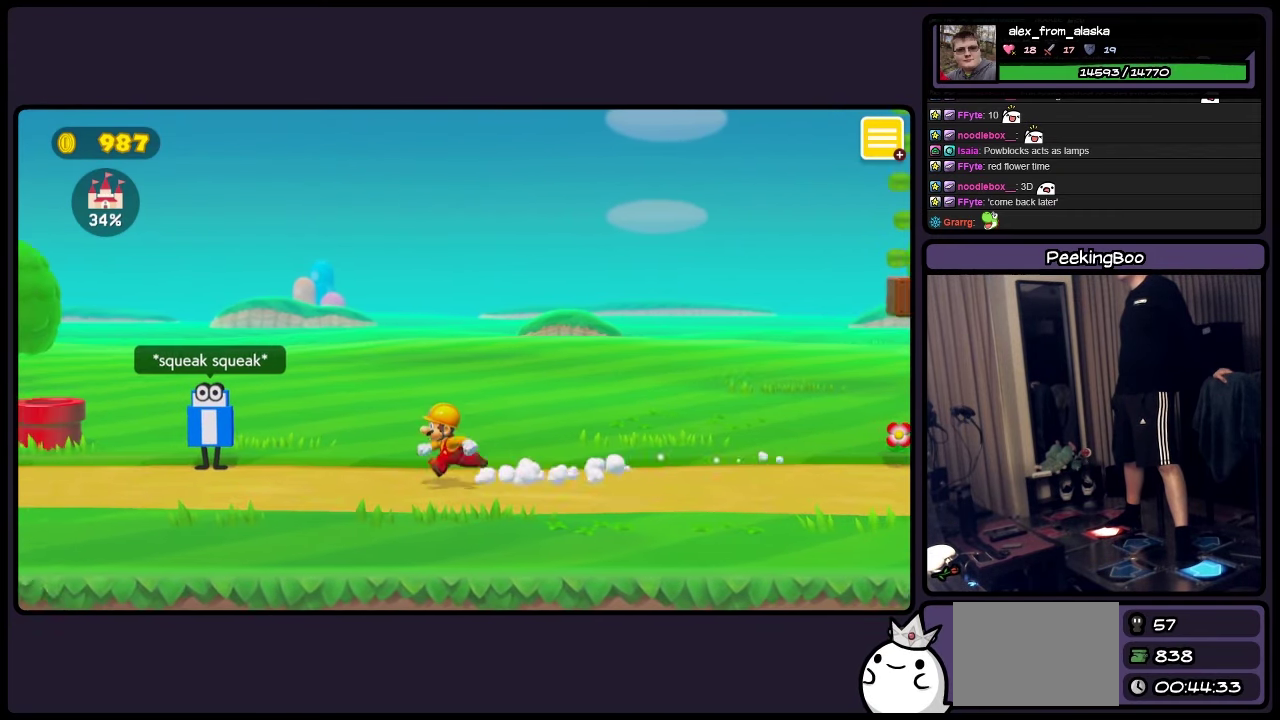
{"buttons": ["Y", "DPAD_LEFT"], "events": []}
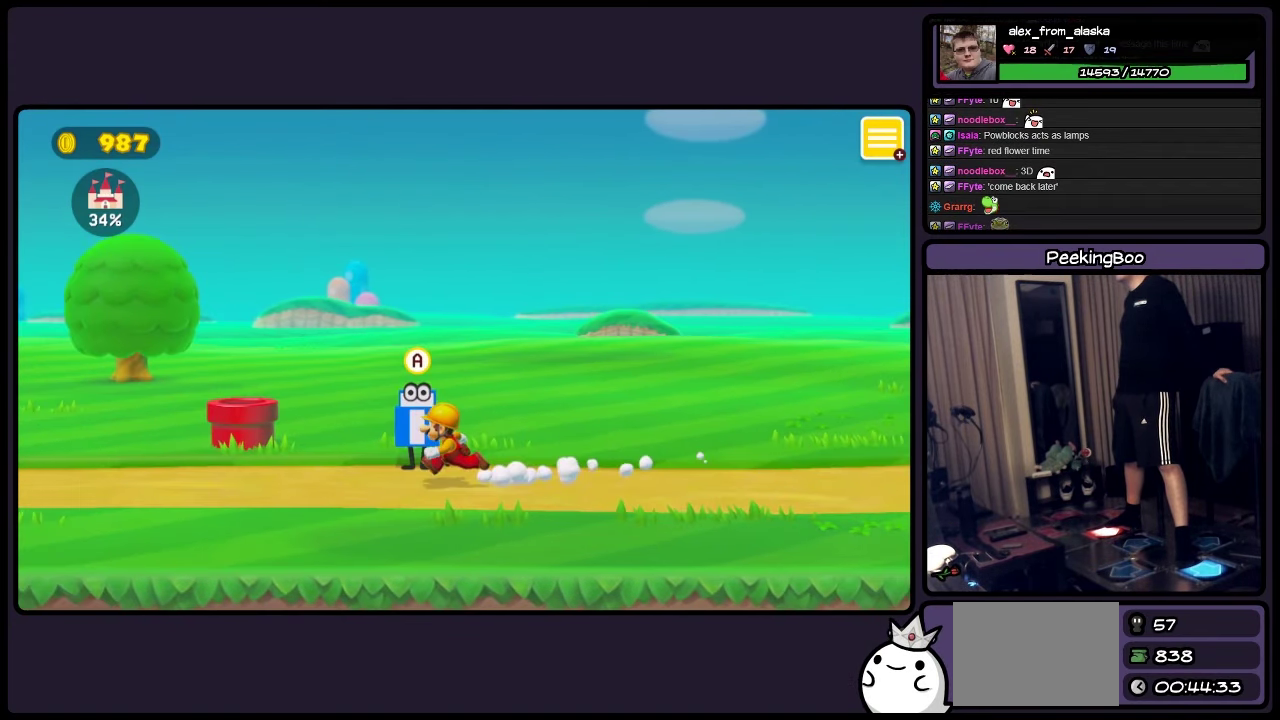
{"buttons": ["Y", "DPAD_LEFT"], "events": []}
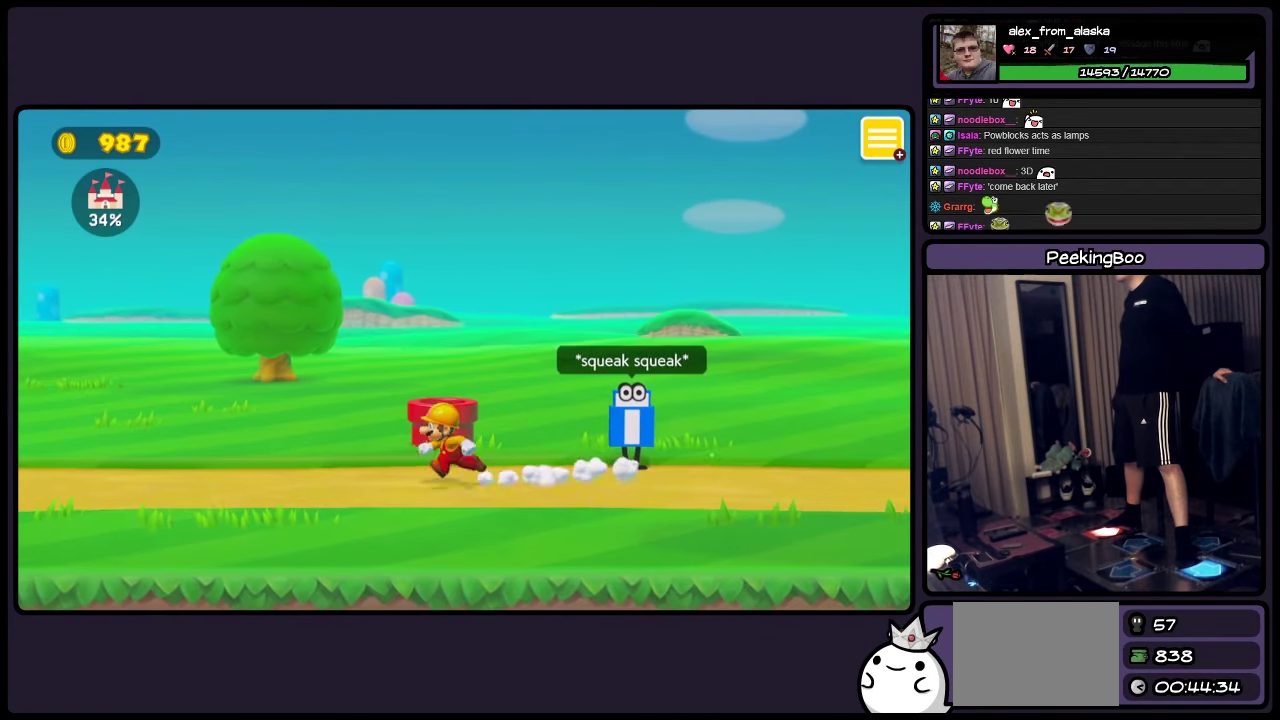
{"buttons": ["Y", "DPAD_LEFT"], "events": []}
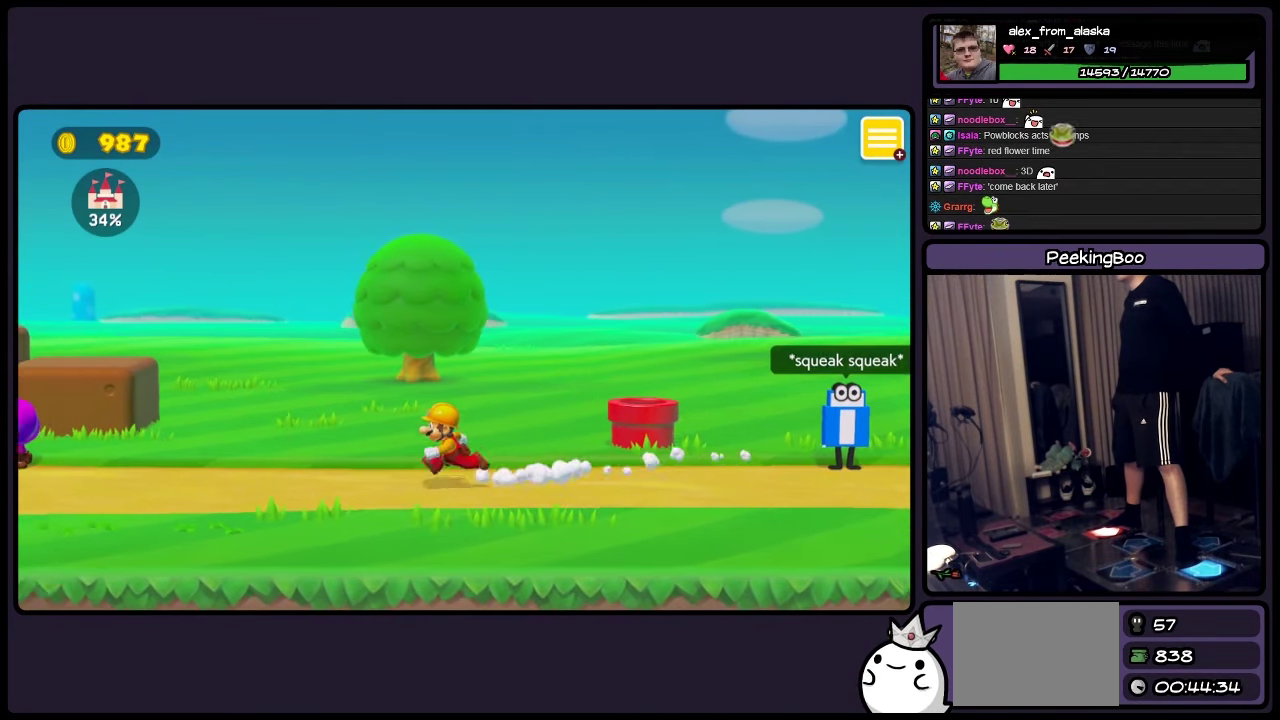
{"buttons": ["Y", "DPAD_LEFT"], "events": []}
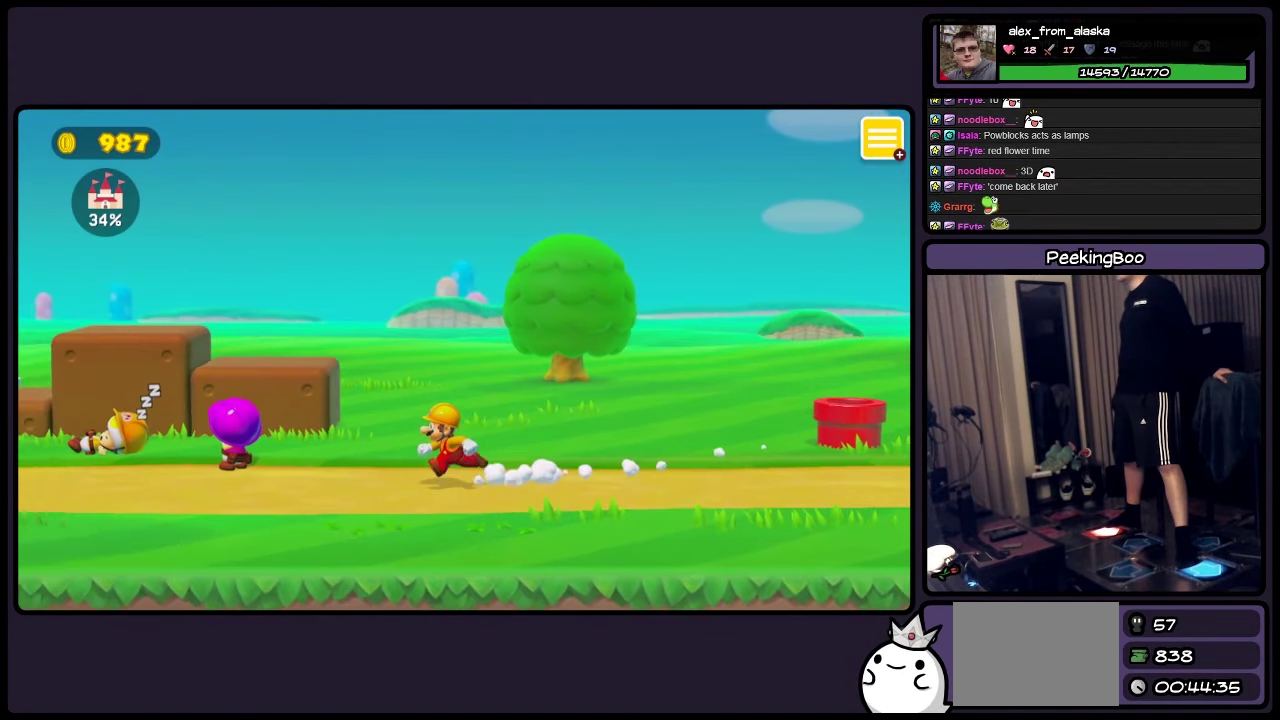
{"buttons": ["Y", "DPAD_LEFT"], "events": []}
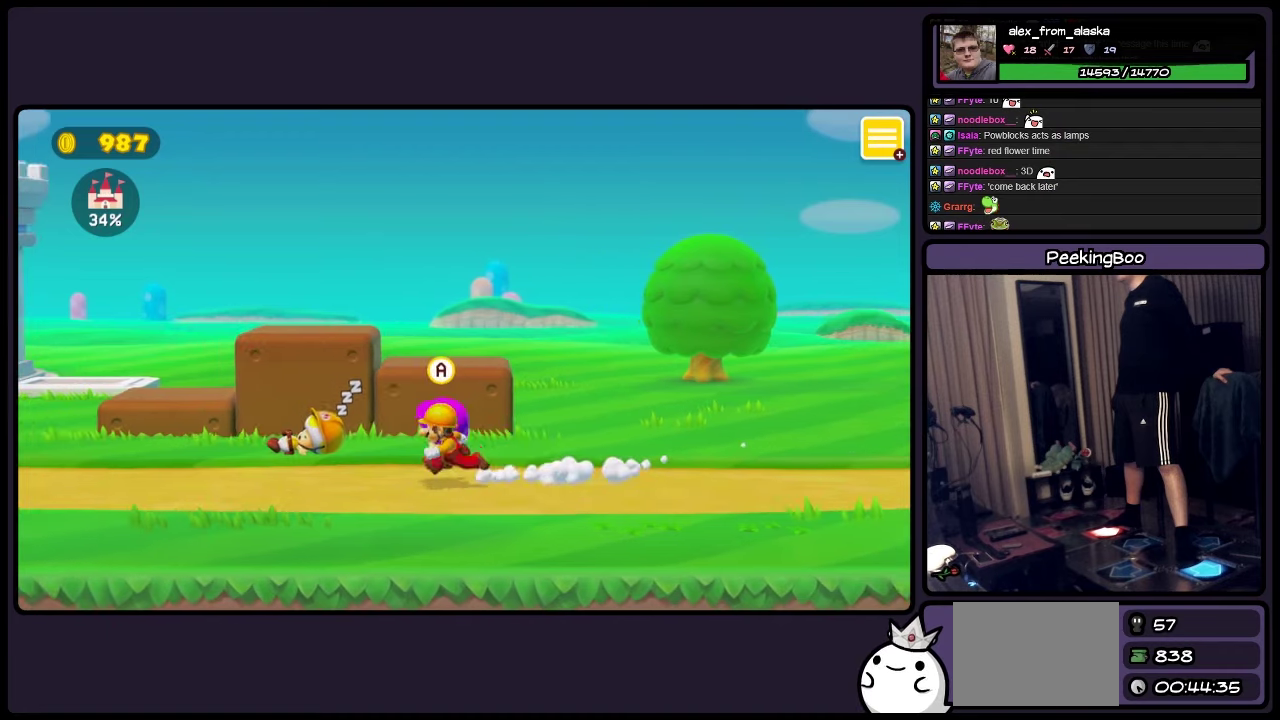
{"buttons": ["Y"], "events": [[333, "DPAD_LEFT", "up"]]}
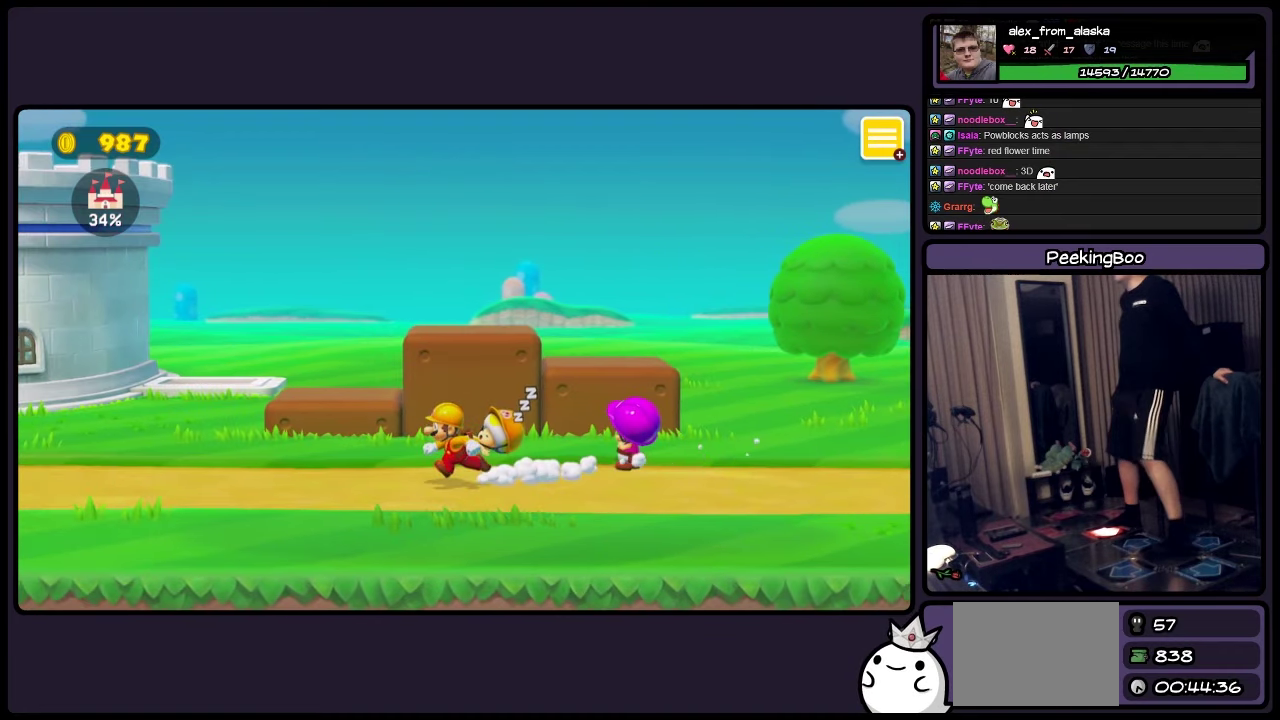
{"buttons": ["Y", "DPAD_RIGHT"], "events": [[167, "DPAD_RIGHT", "down"]]}
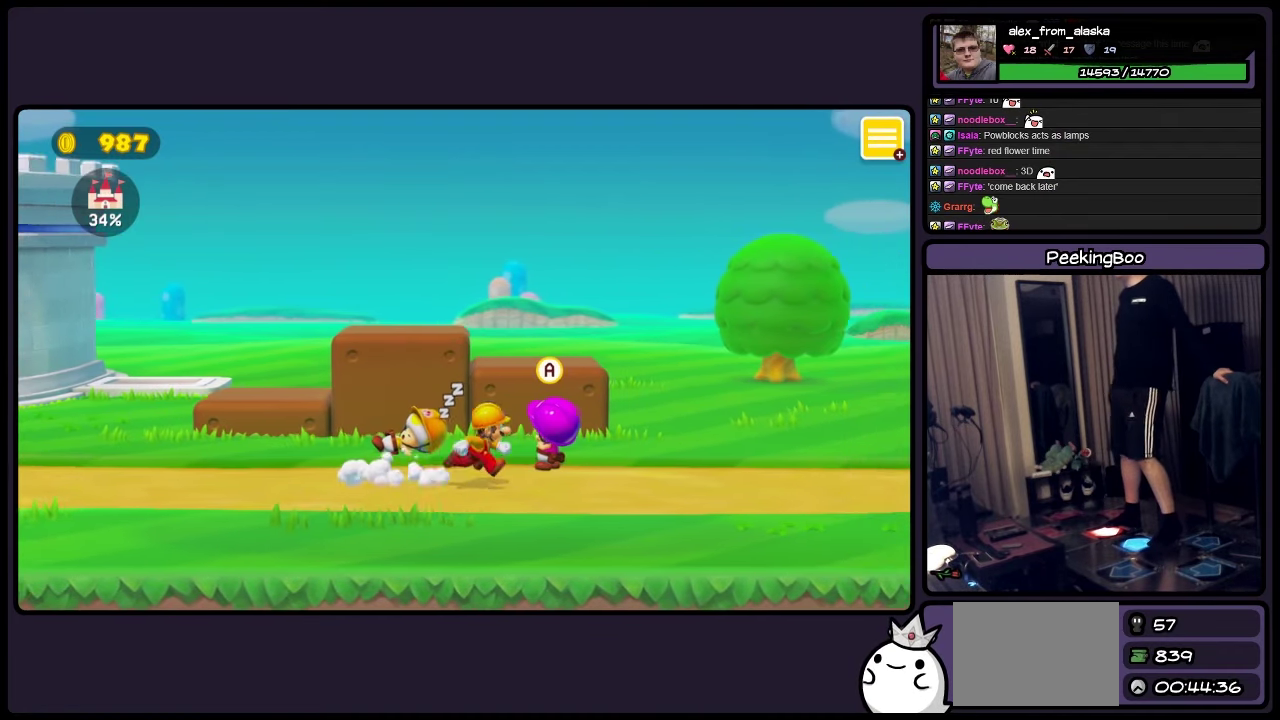
{"buttons": ["DPAD_UP"], "events": [[217, "DPAD_RIGHT", "up"], [333, "DPAD_UP", "down"], [417, "Y", "up"]]}
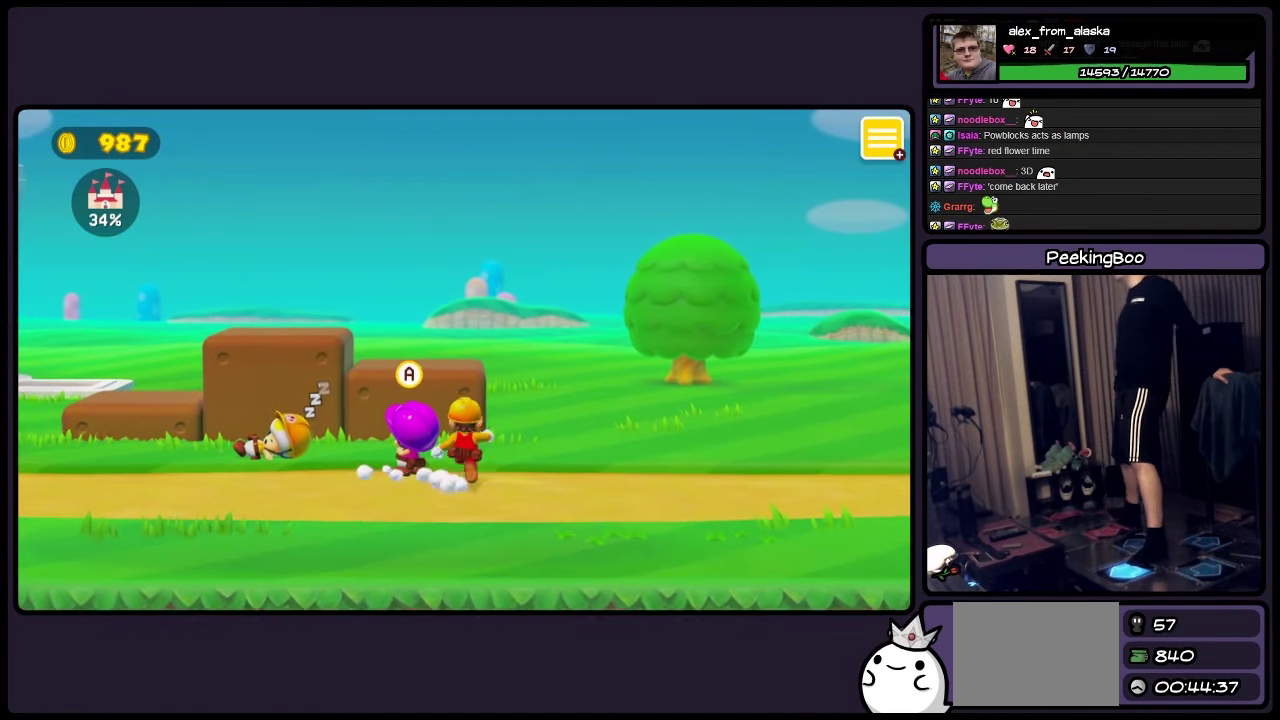
{"buttons": ["A", "DPAD_LEFT"], "events": [[250, "DPAD_UP", "up"], [417, "DPAD_LEFT", "down"], [500, "A", "down"]]}
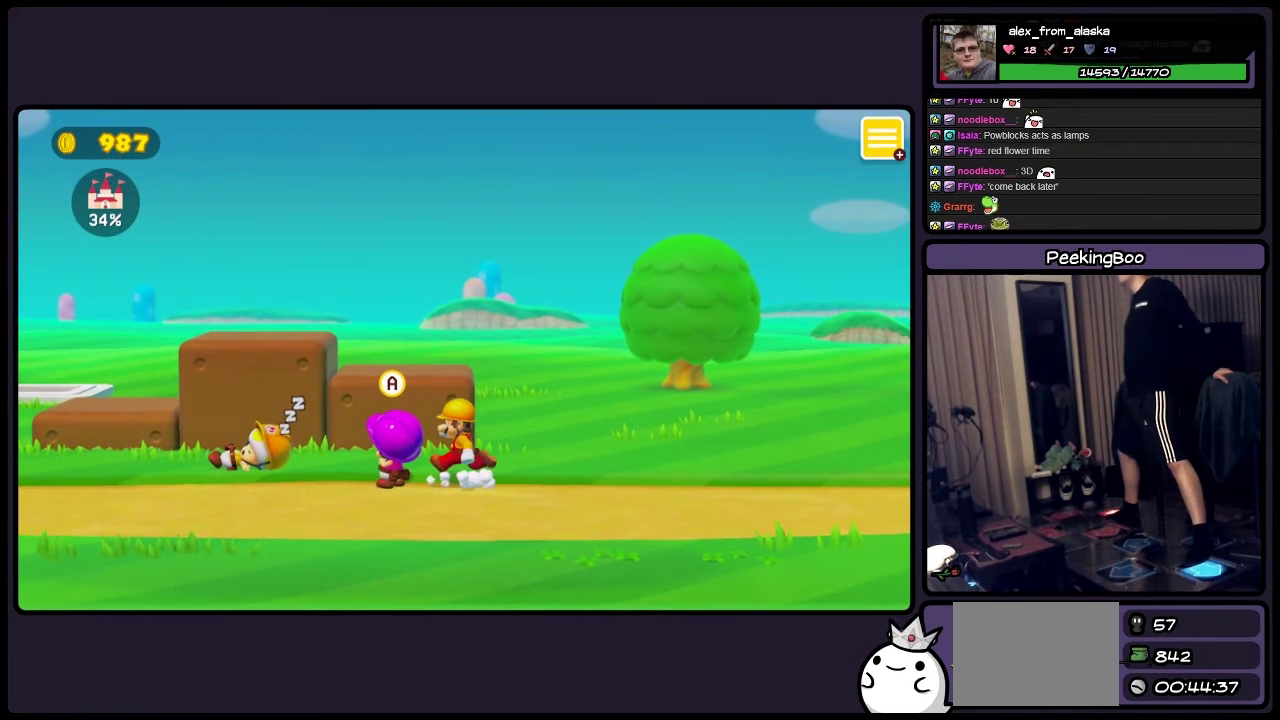
{"buttons": [], "events": [[300, "A", "up"], [300, "DPAD_LEFT", "up"]]}
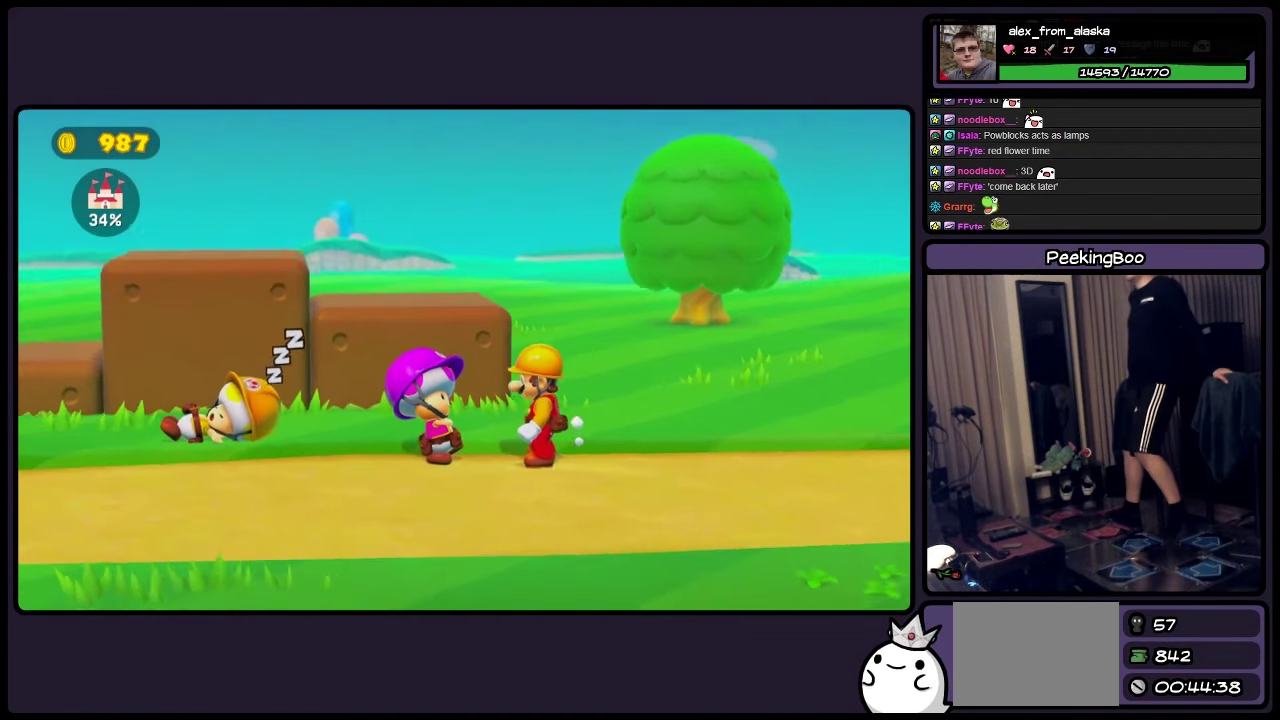
{"buttons": [], "events": []}
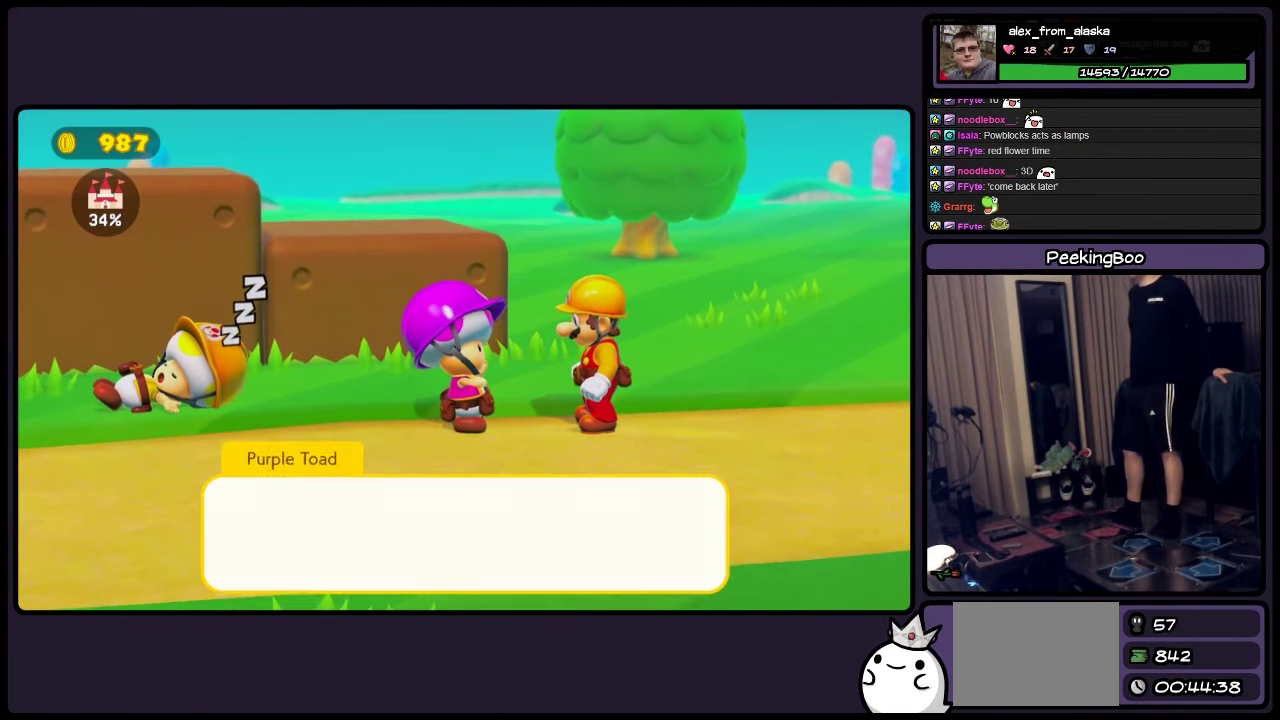
{"buttons": [], "events": []}
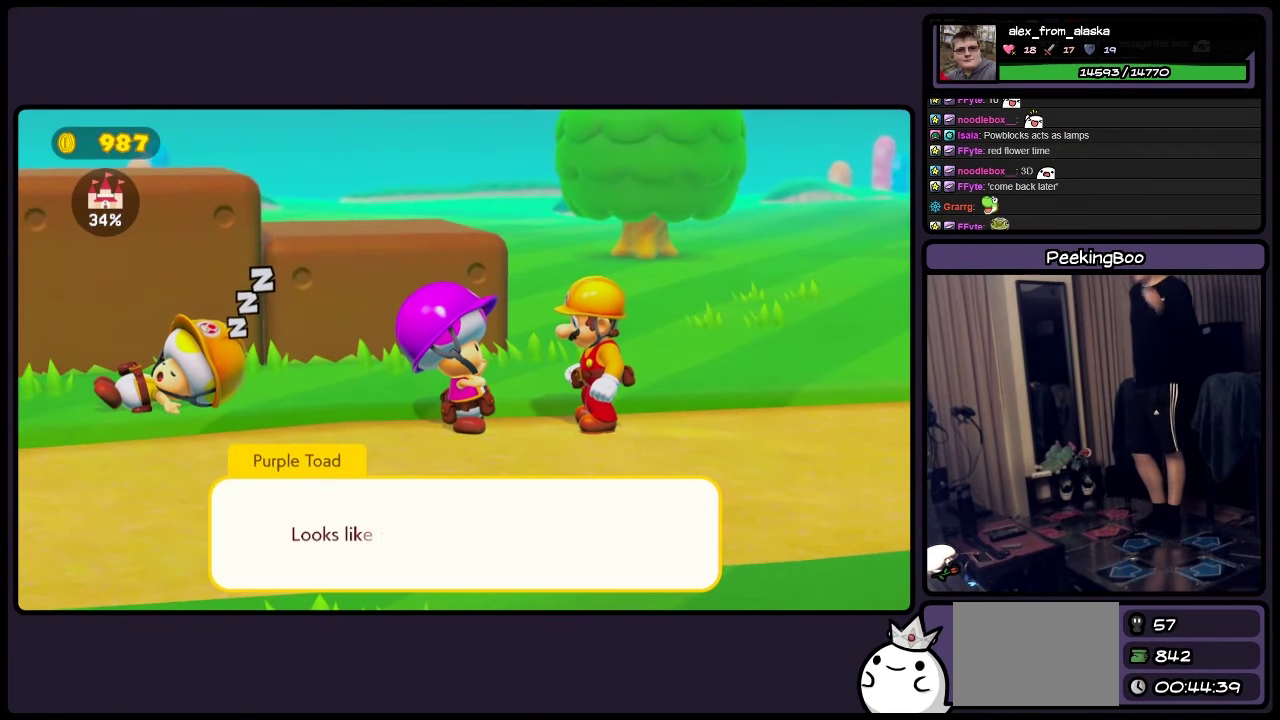
{"buttons": [], "events": []}
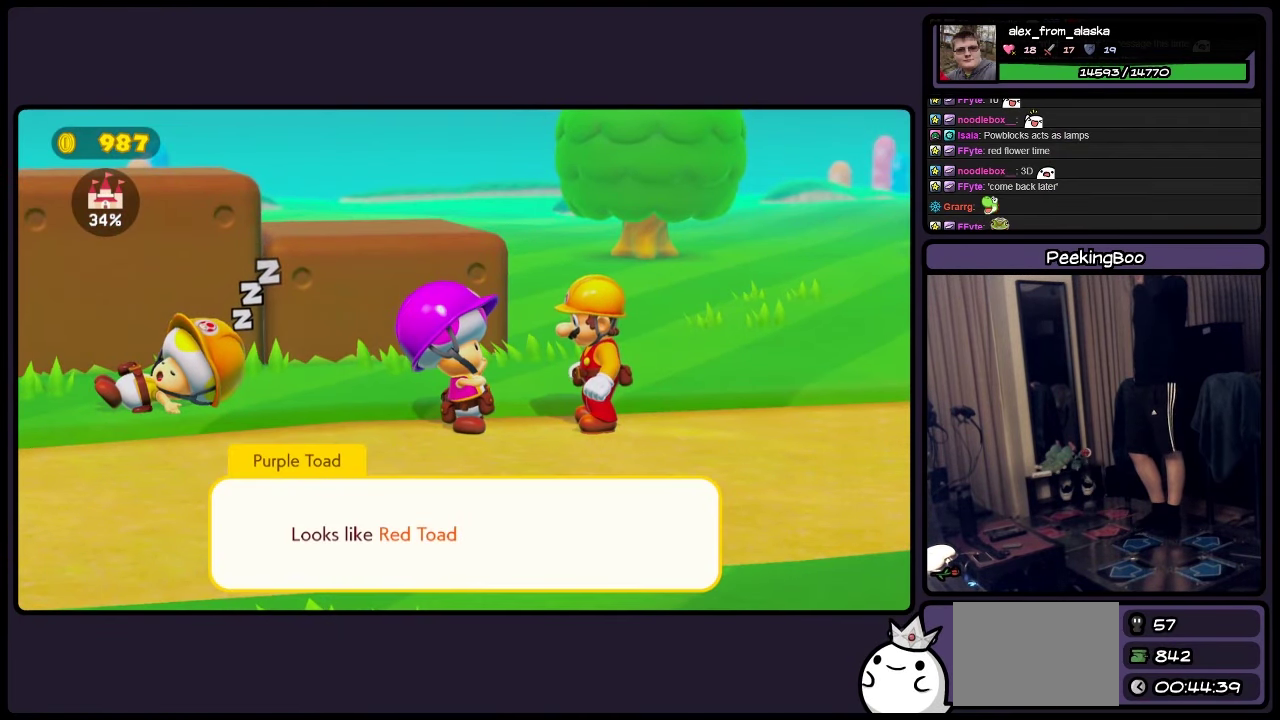
{"buttons": [], "events": []}
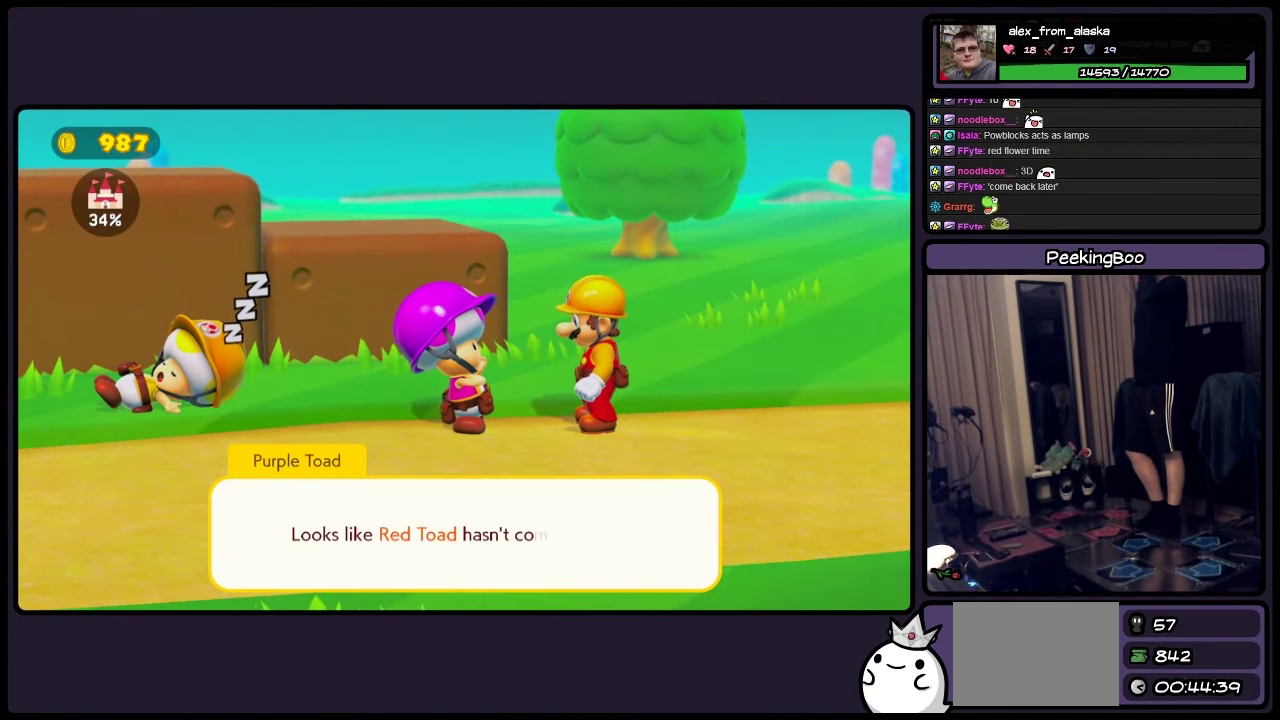
{"buttons": [], "events": []}
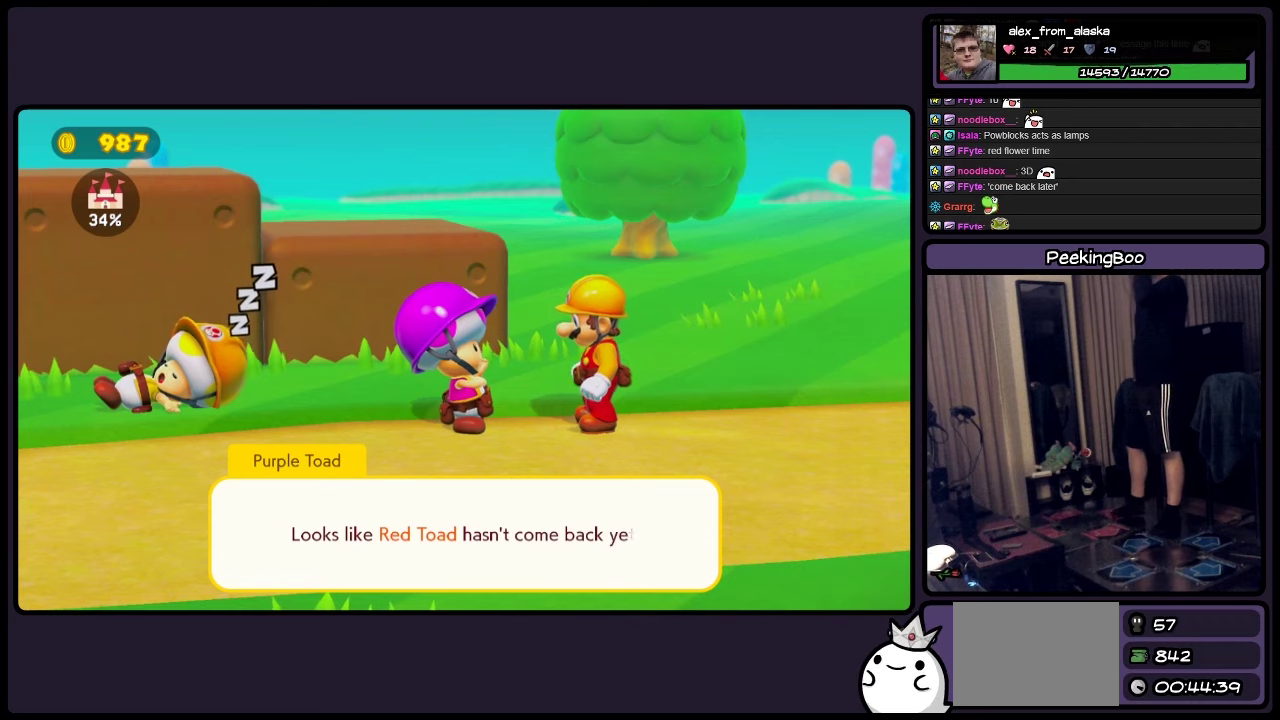
{"buttons": [], "events": [[84, "A", "down"], [250, "A", "up"]]}
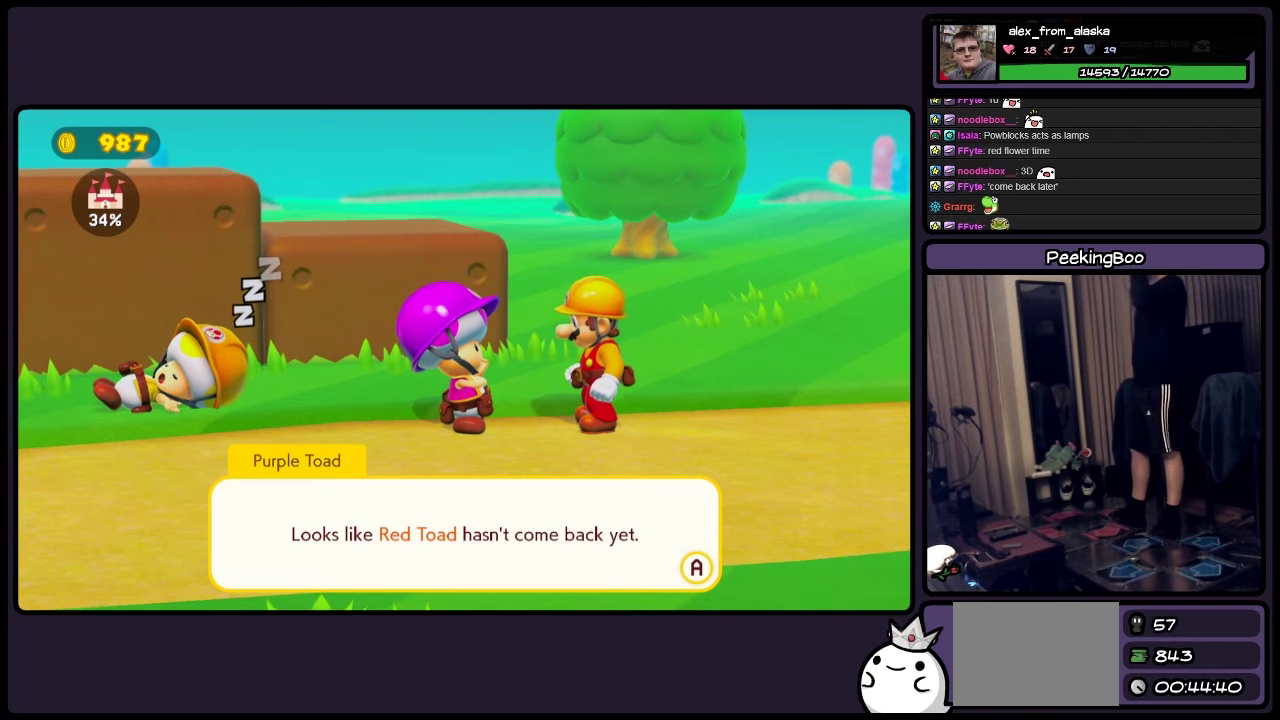
{"buttons": [], "events": []}
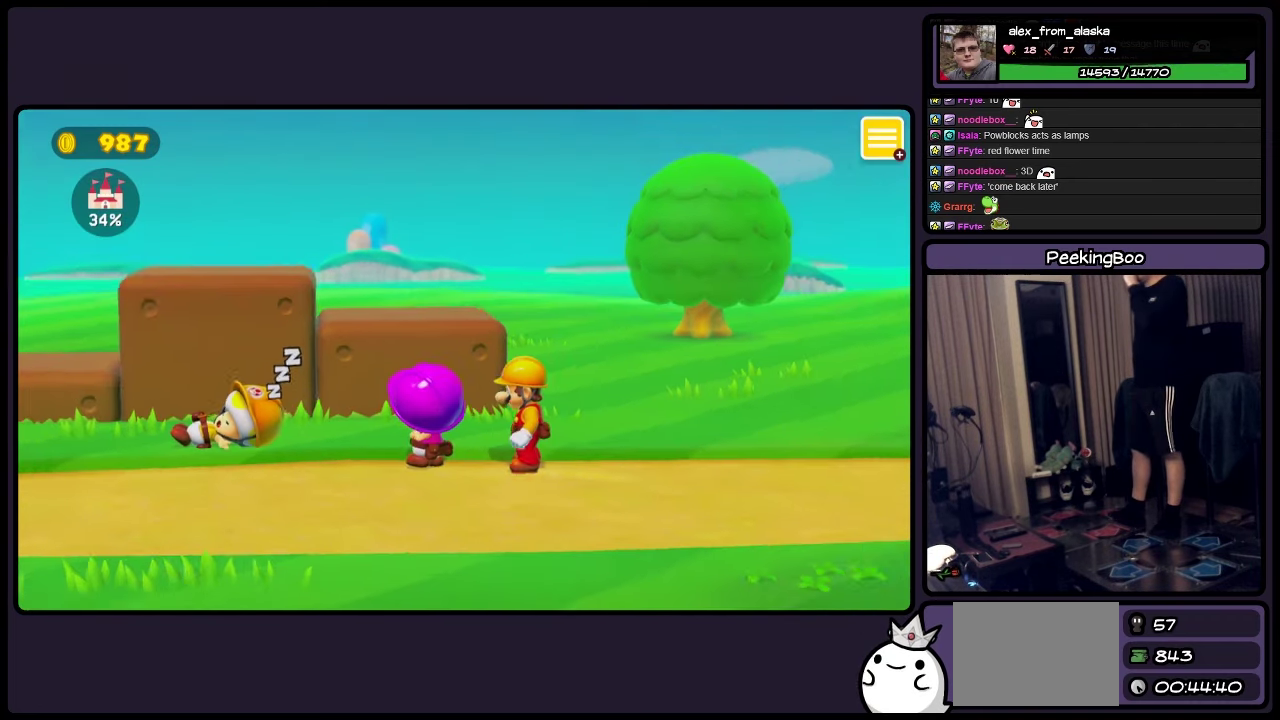
{"buttons": [], "events": []}
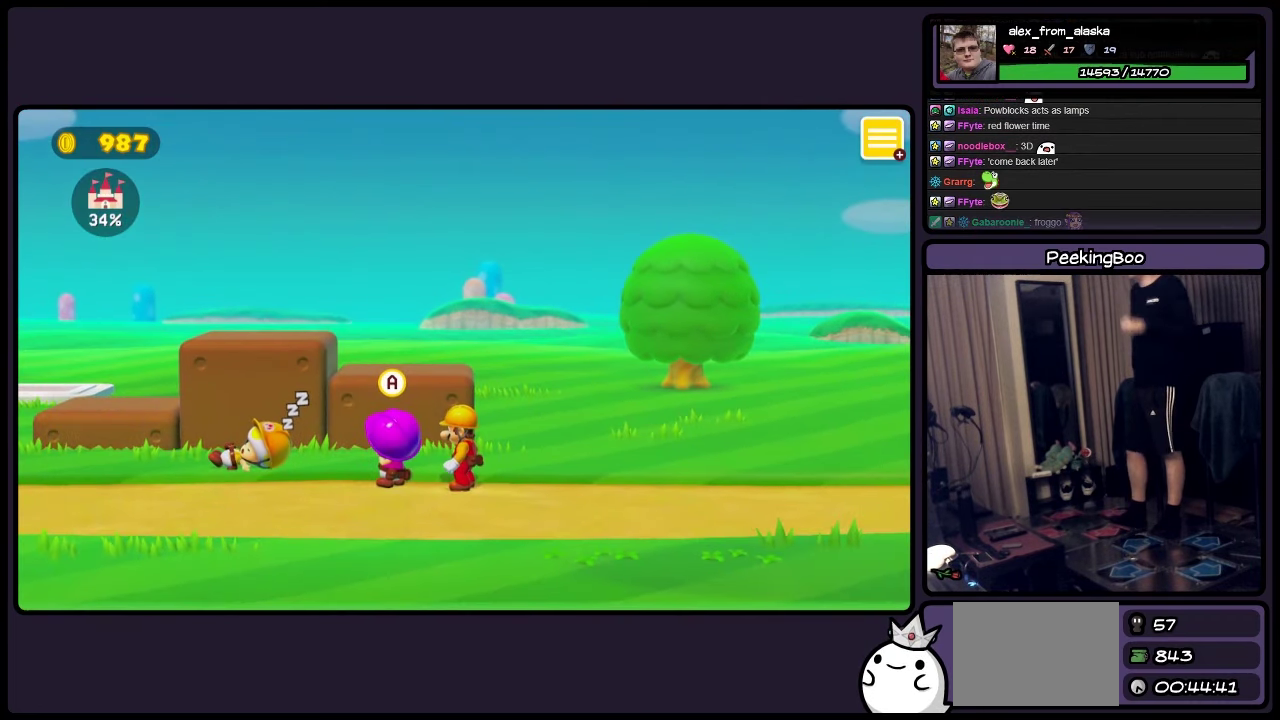
{"buttons": [], "events": []}
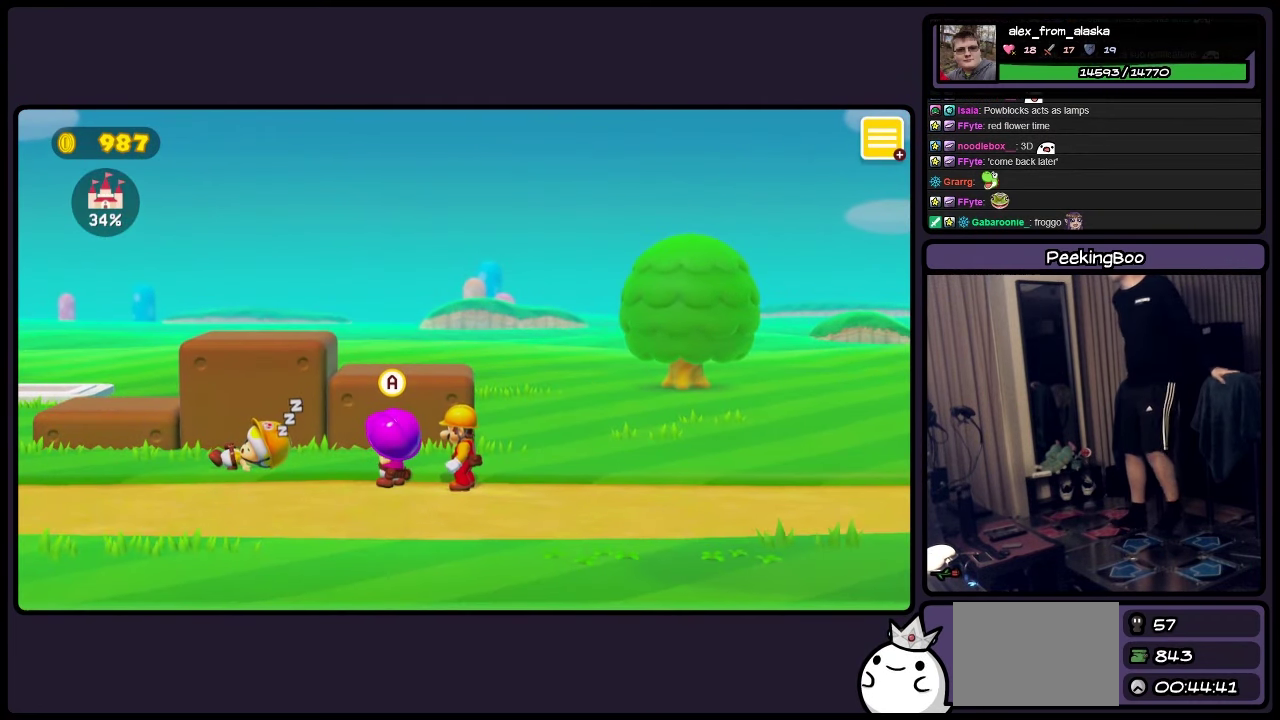
{"buttons": ["Y", "DPAD_DOWN"], "events": [[217, "Y", "down"], [417, "DPAD_DOWN", "down"]]}
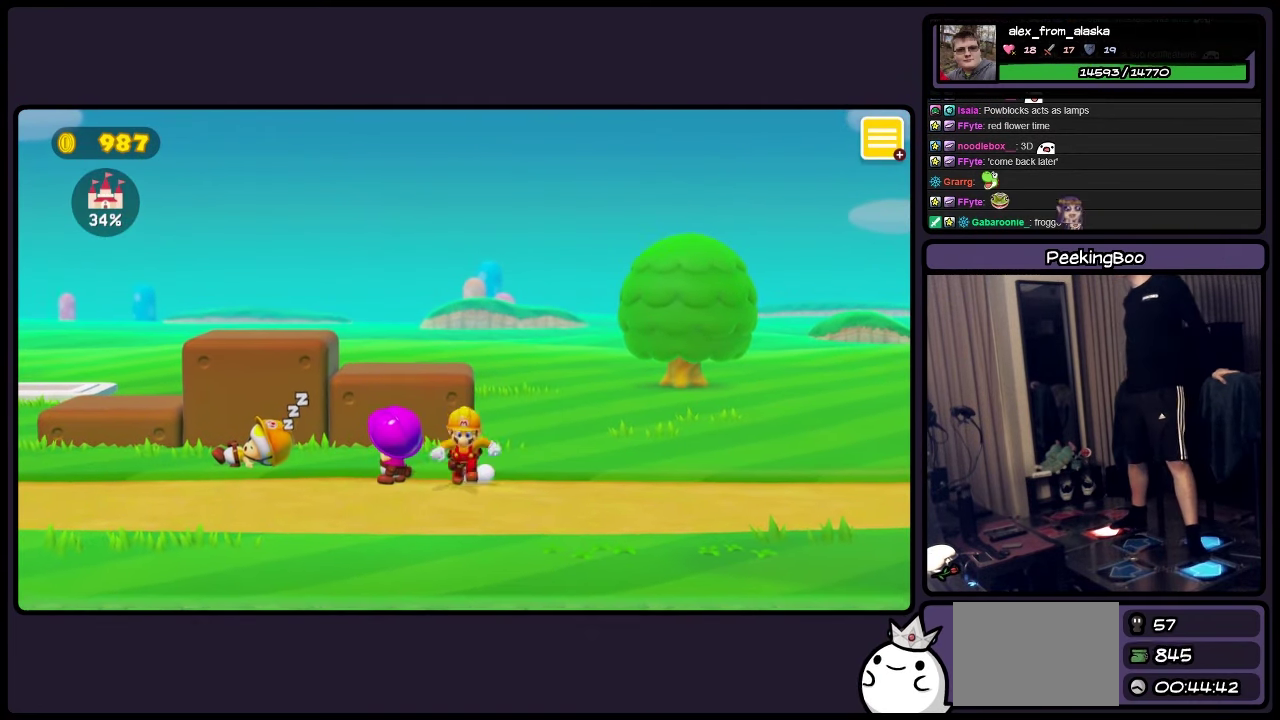
{"buttons": ["Y", "DPAD_LEFT"], "events": [[50, "DPAD_LEFT", "down"], [84, "DPAD_DOWN", "up"]]}
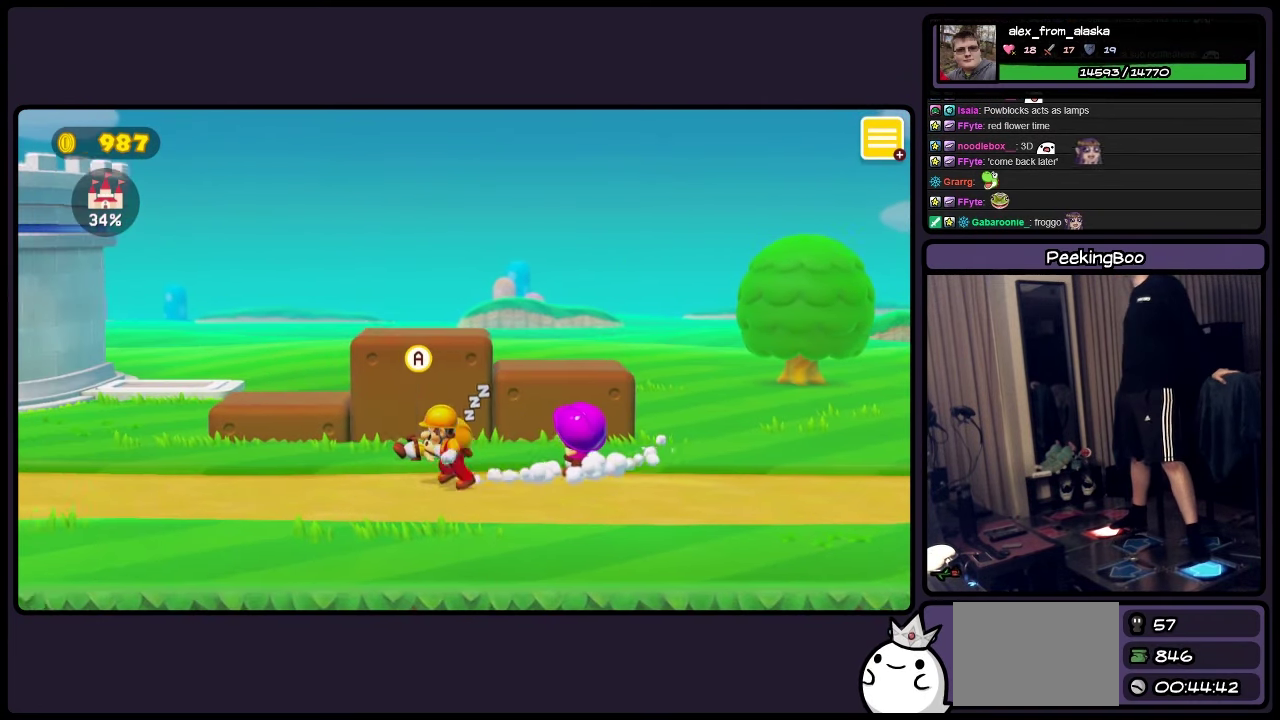
{"buttons": ["Y", "DPAD_LEFT"], "events": []}
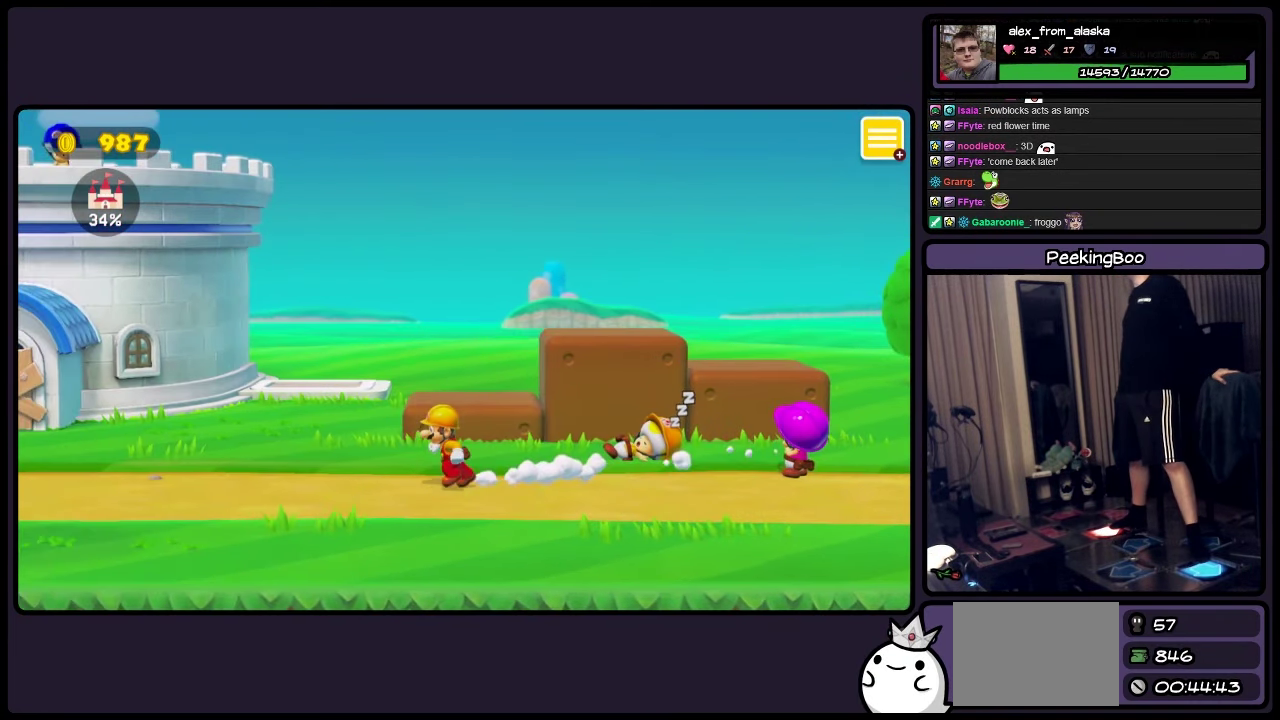
{"buttons": ["Y", "DPAD_LEFT"], "events": []}
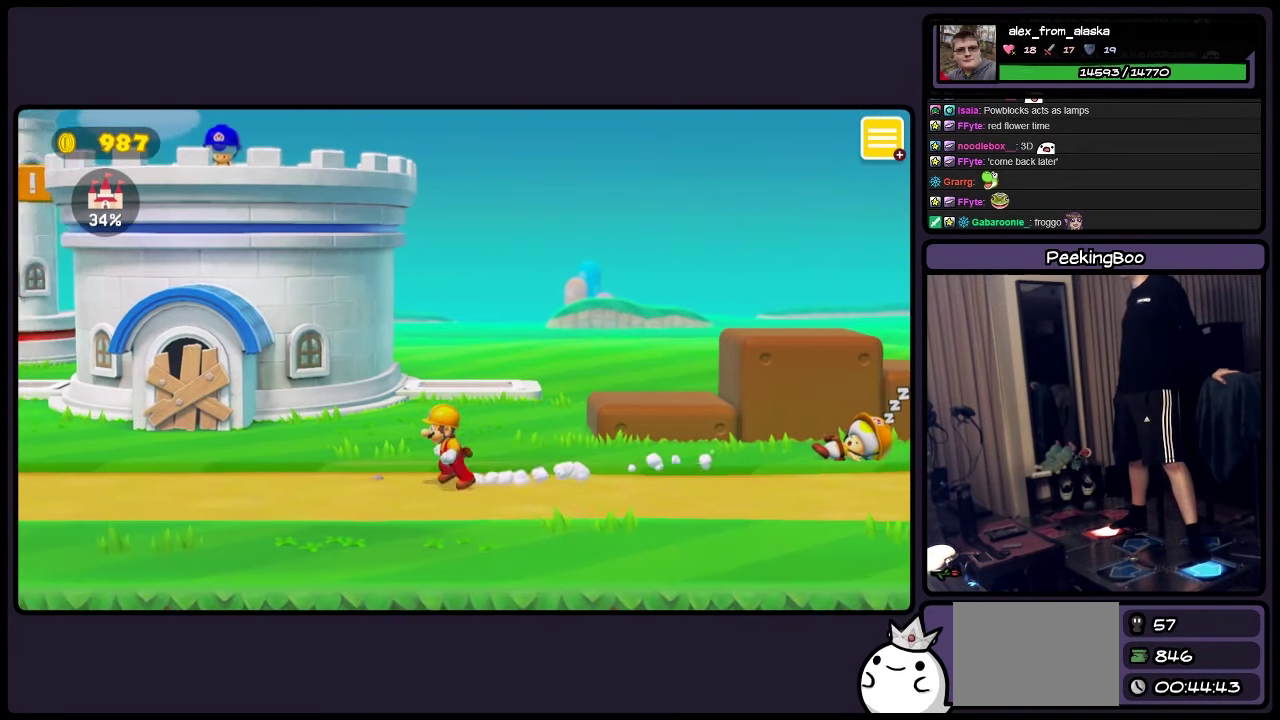
{"buttons": ["Y", "DPAD_LEFT"], "events": []}
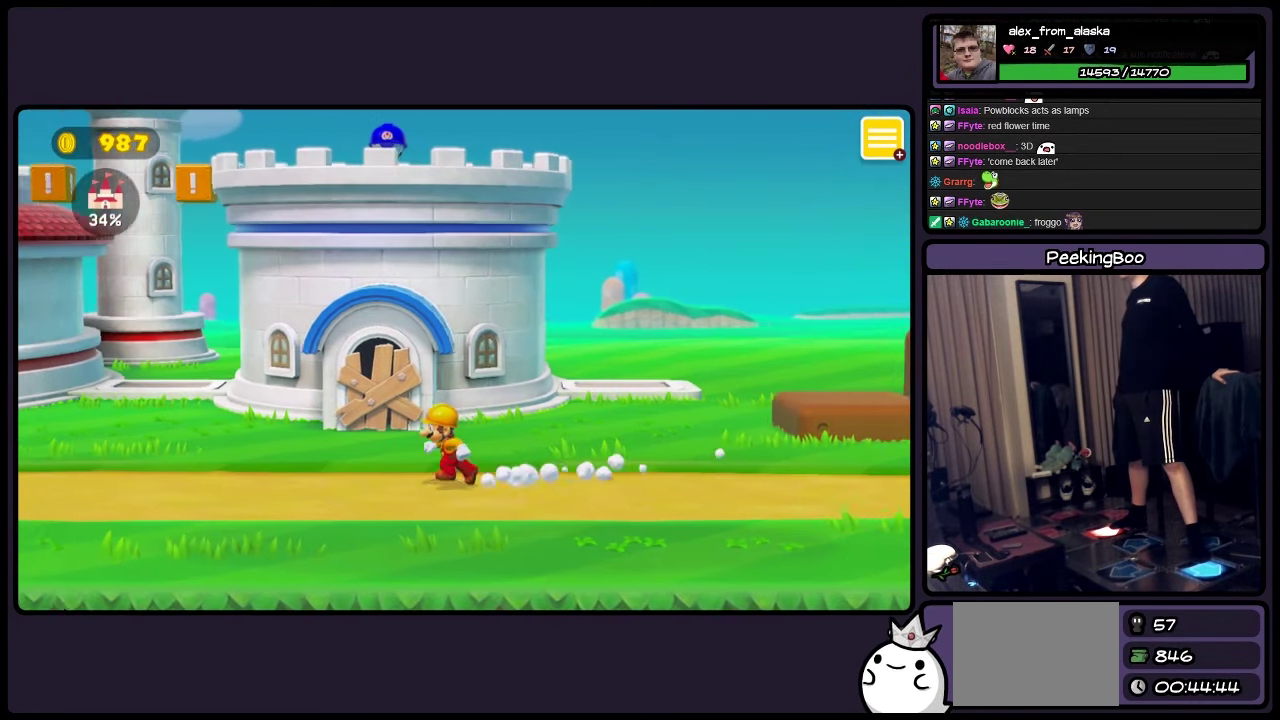
{"buttons": ["Y", "DPAD_LEFT"], "events": []}
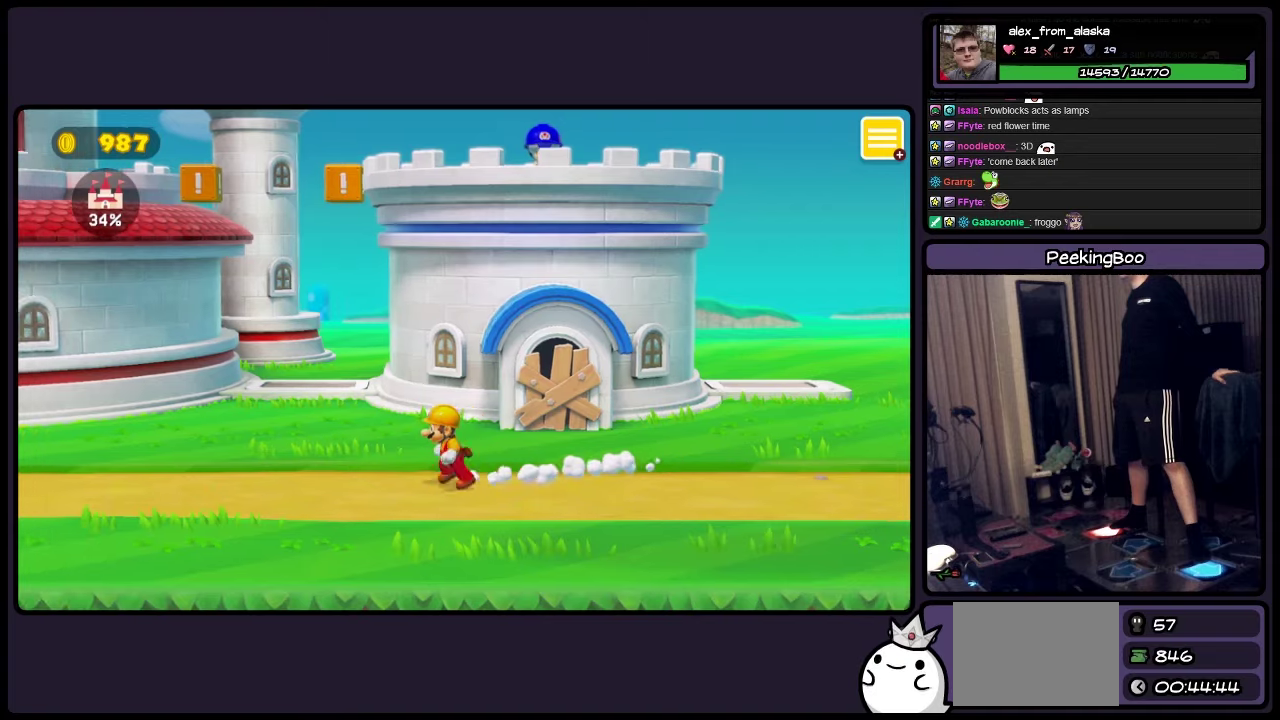
{"buttons": ["Y", "DPAD_LEFT"], "events": []}
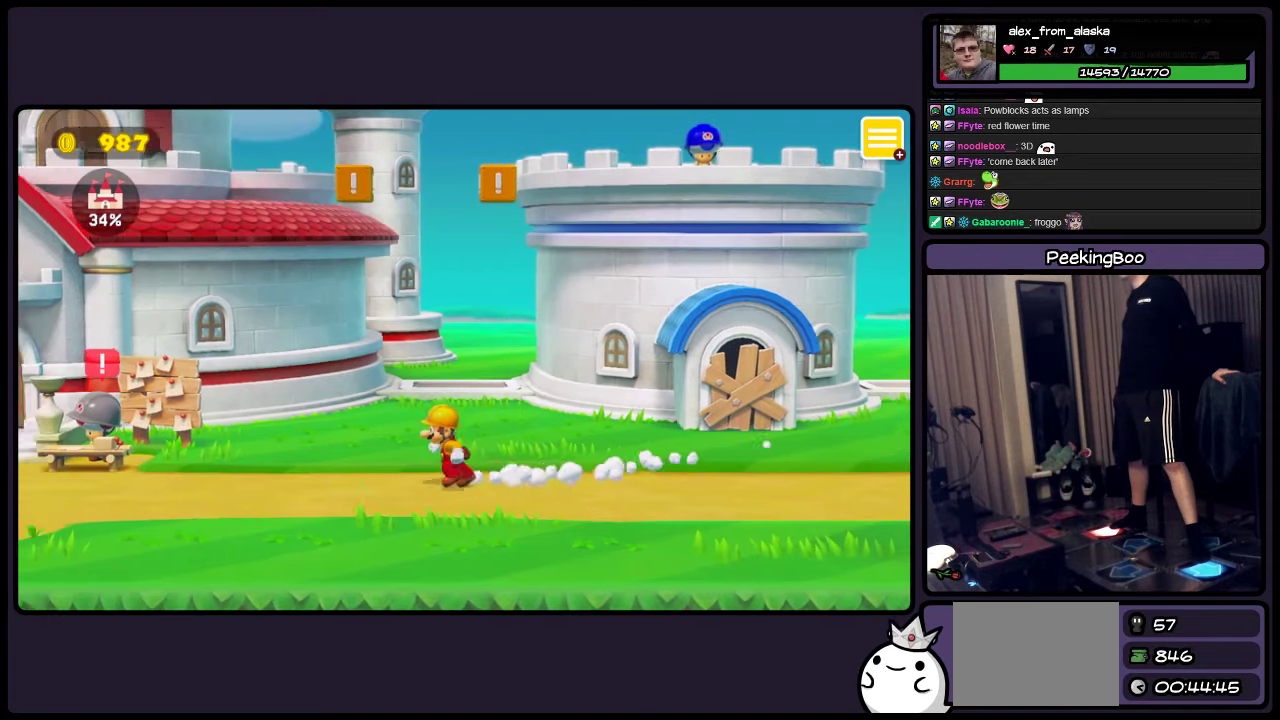
{"buttons": ["Y", "DPAD_LEFT"], "events": []}
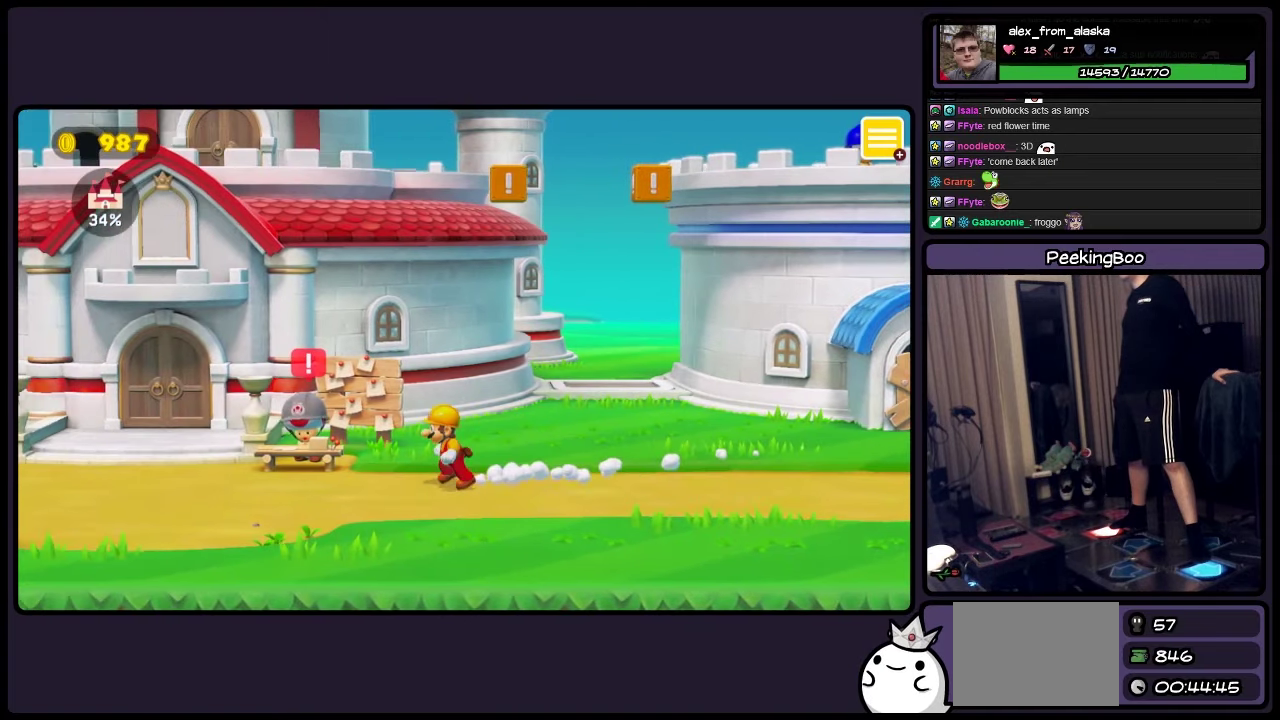
{"buttons": ["Y", "DPAD_LEFT"], "events": []}